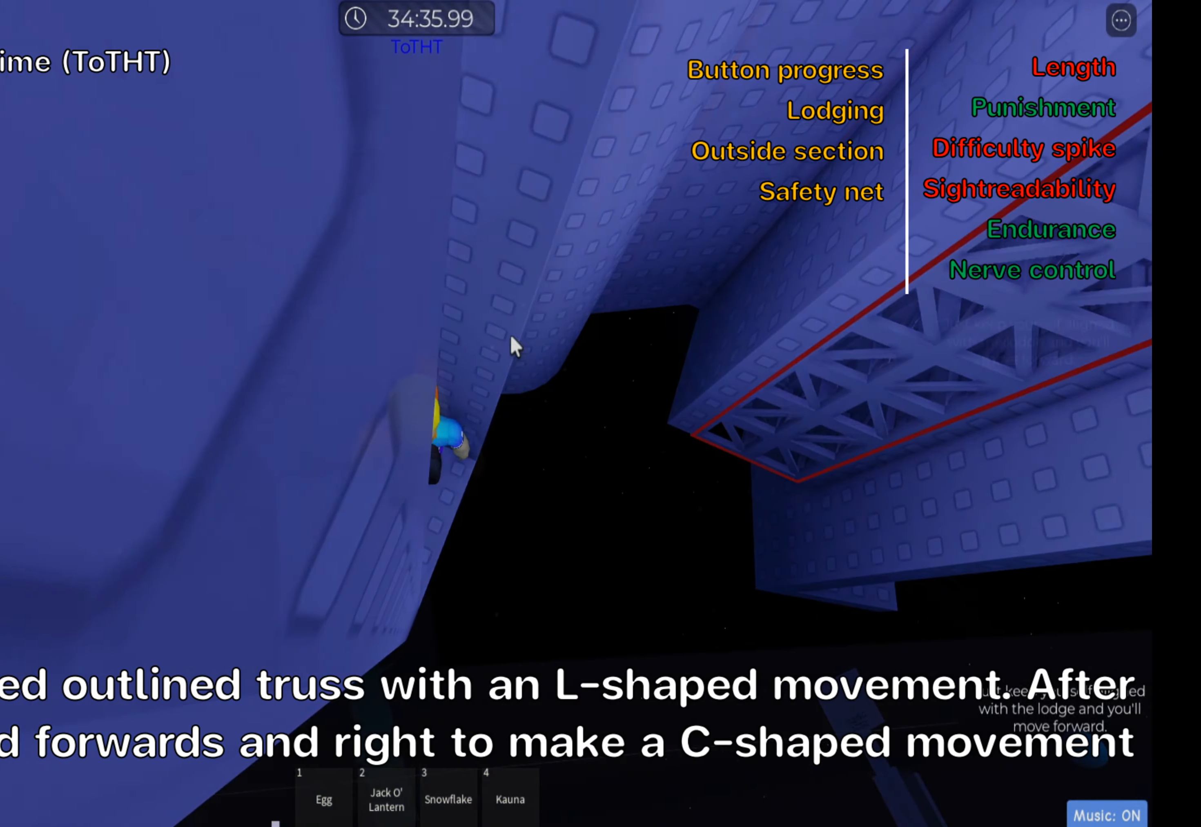
Gameplay with keyboard; each line is a JSON object with the keys held at the frame after it. "events" lists presses ("down") and releases ("up") of ".", "a", "comma", "ctrl", "d", "e", "f", "s", "shift", "space", "tab" and "w" between this image and that frame as [ms after this image, input, new state], when the widget could be followed in between. No other keys are recorded. Mouse input is not recorded.
{"keys": ["shift"], "events": [[450, "shift", "down"]]}
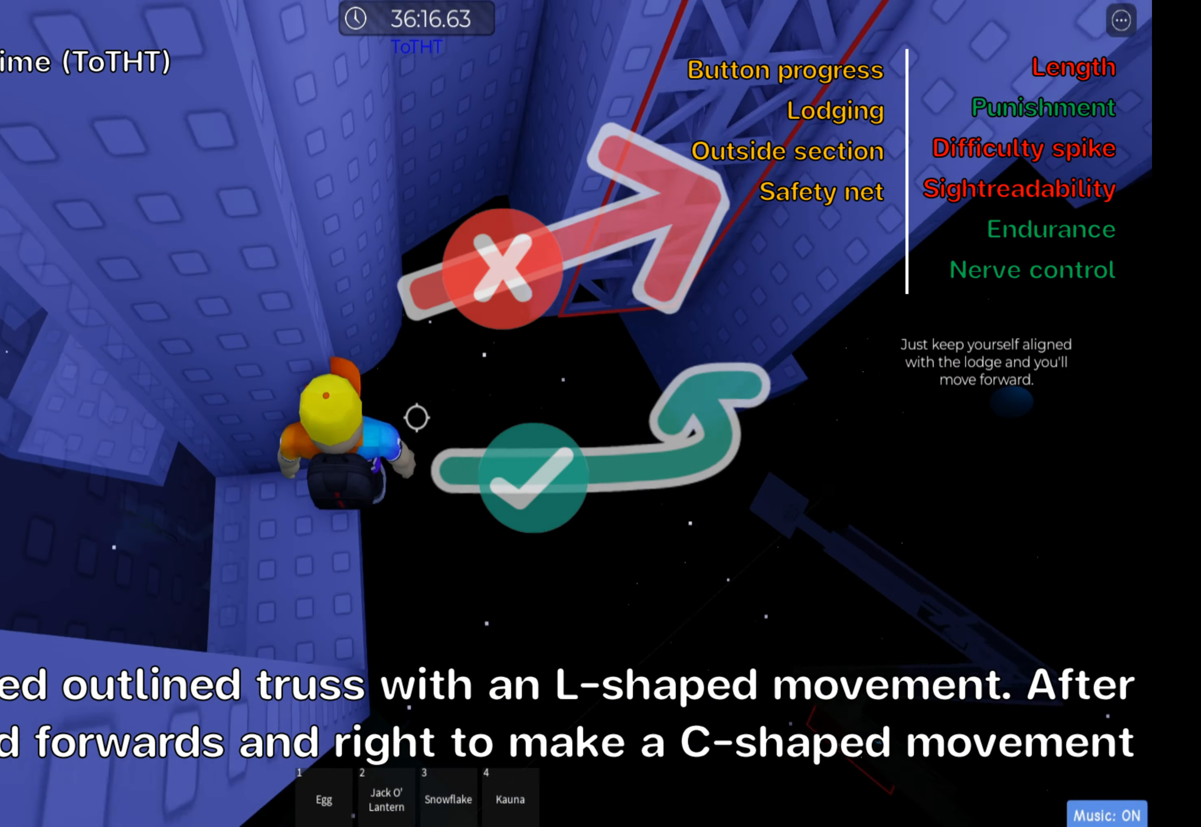
{"keys": ["d", "space"], "events": [[117, "shift", "up"], [150, "w", "down"], [200, "w", "up"], [350, "d", "down"], [500, "space", "down"]]}
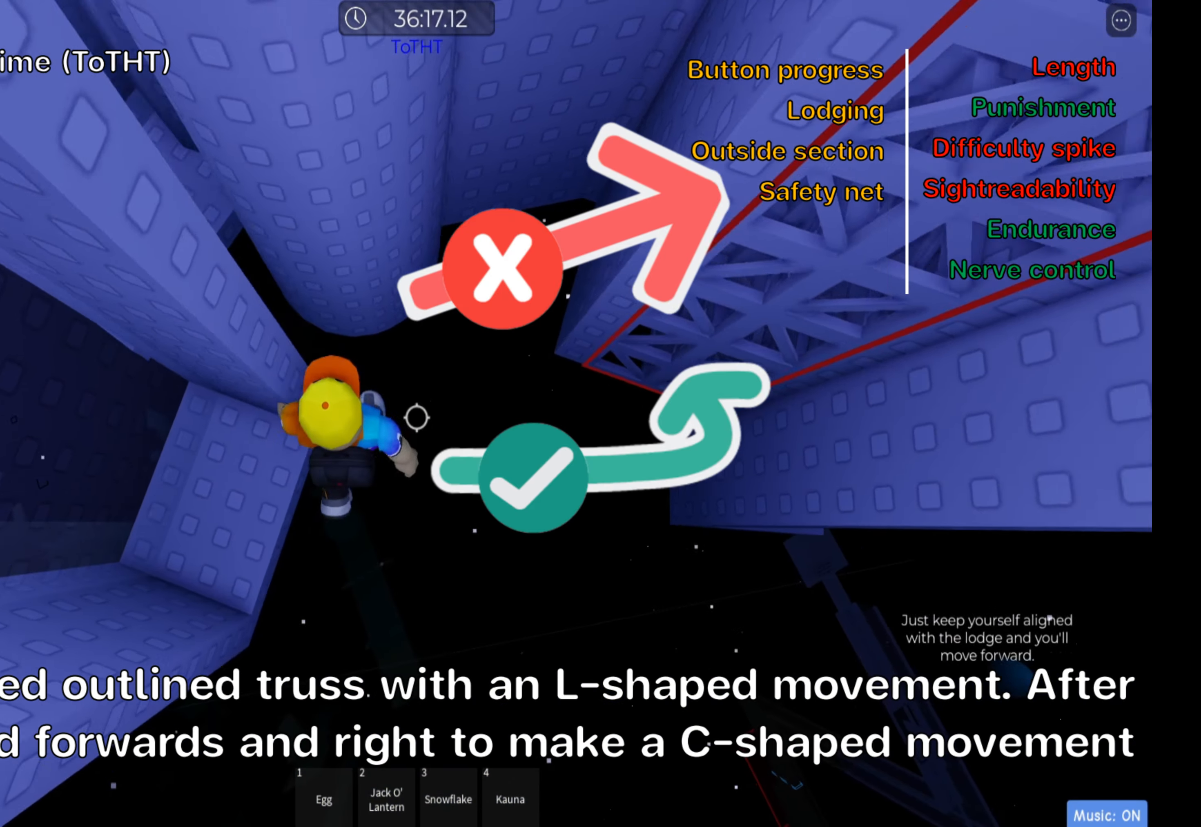
{"keys": ["d", "space", "w"], "events": [[217, "w", "down"]]}
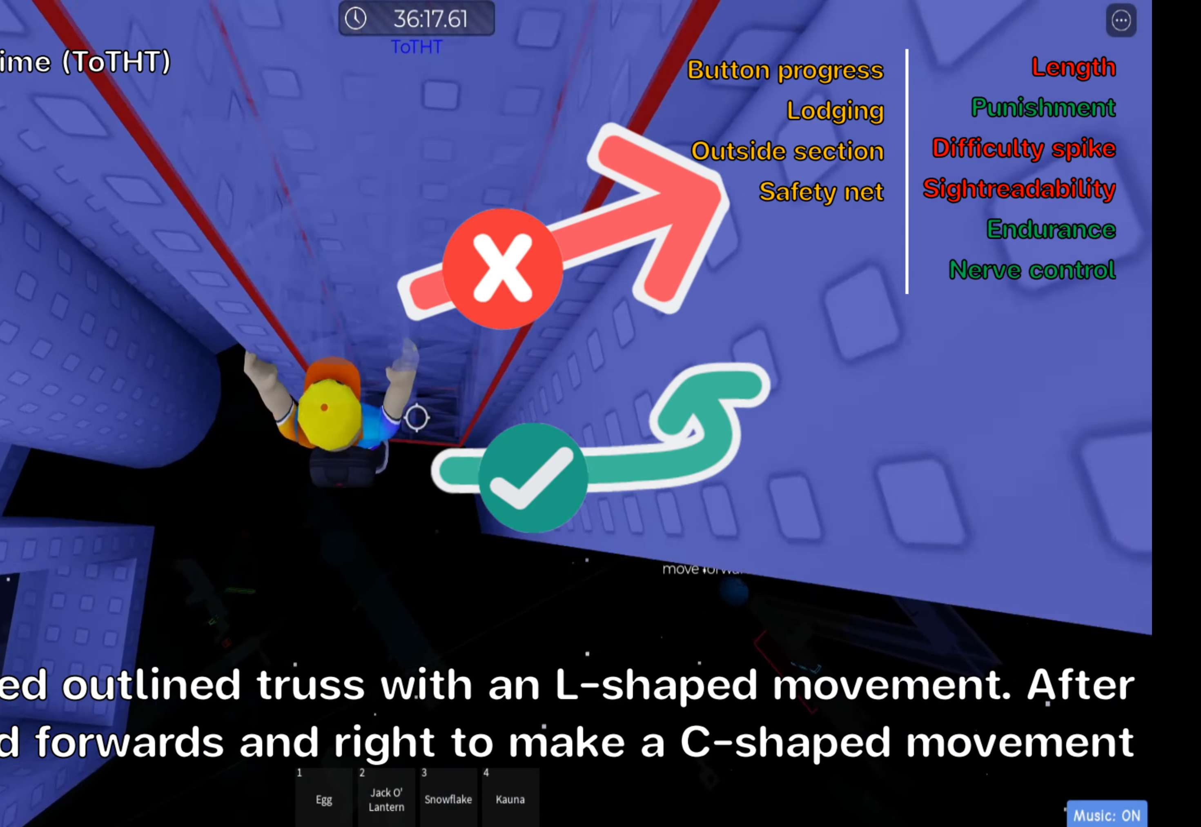
{"keys": ["d"], "events": [[167, "w", "up"], [400, "space", "up"]]}
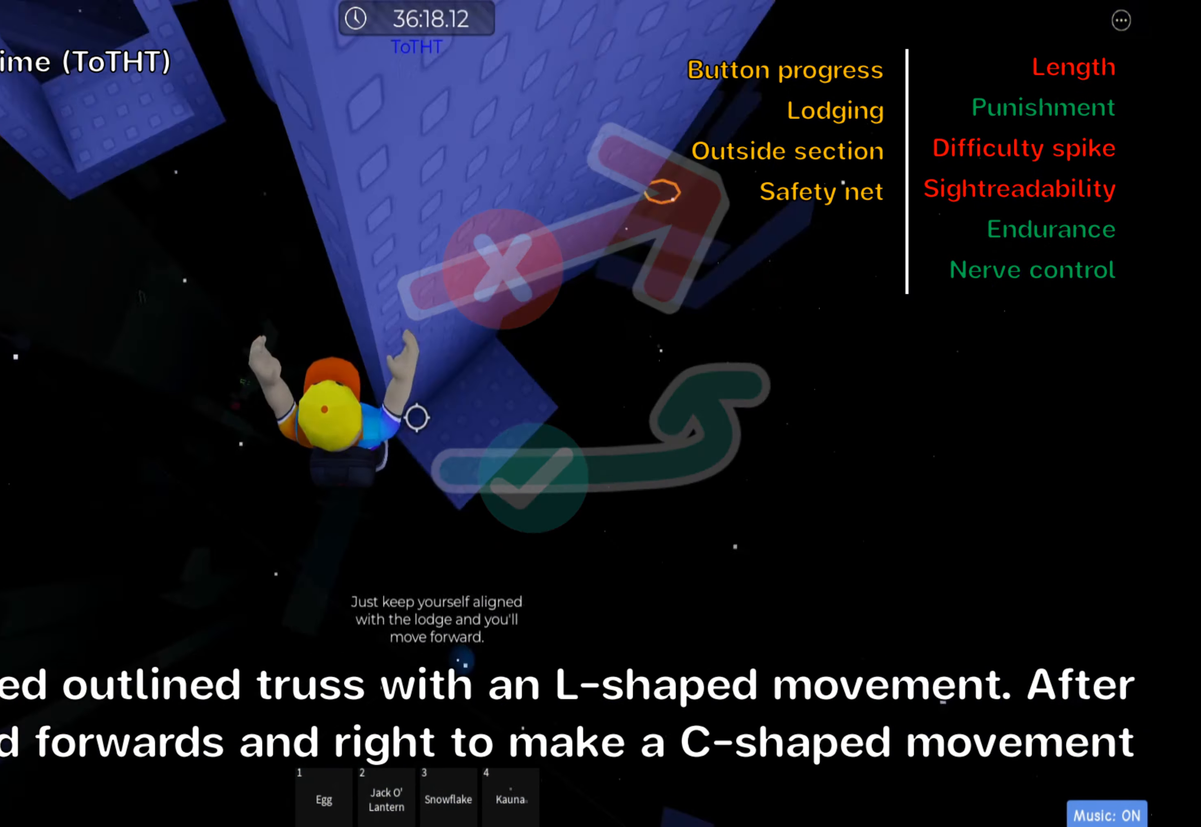
{"keys": ["d"], "events": [[167, "d", "up"], [417, "d", "down"]]}
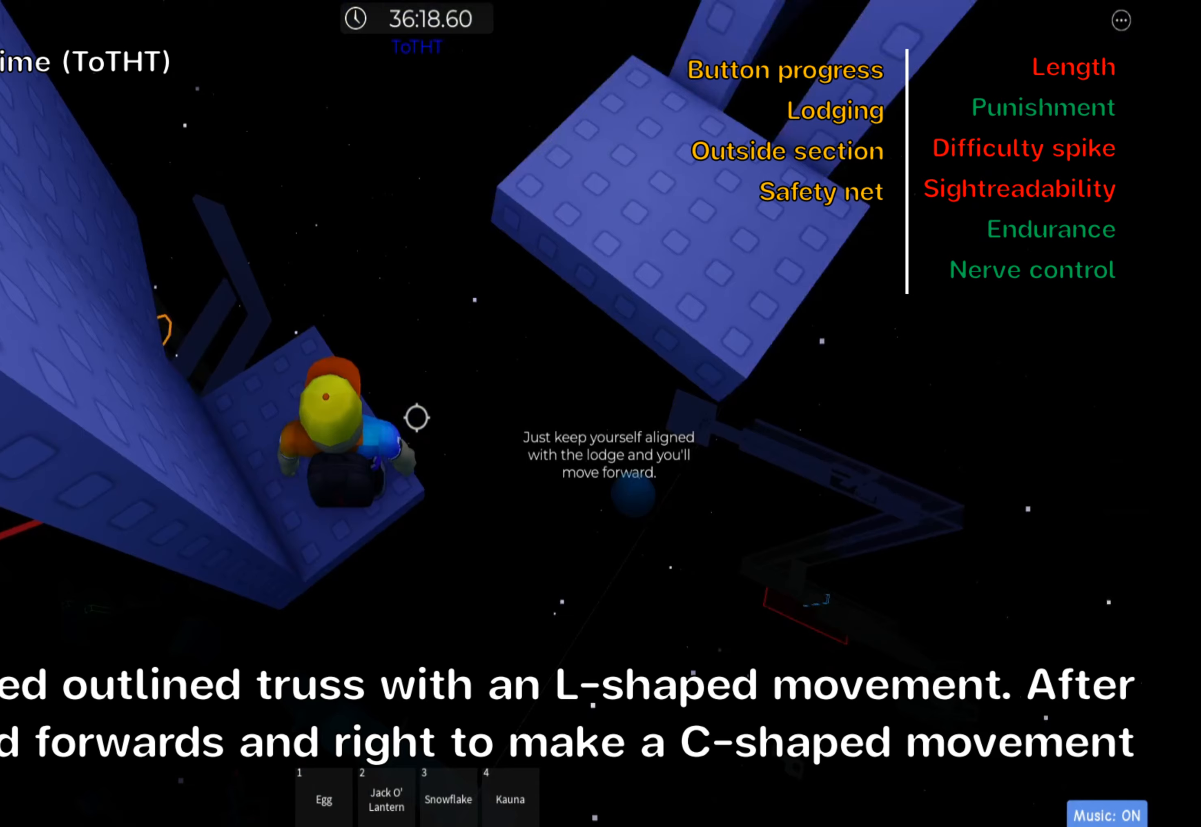
{"keys": [], "events": [[16, "d", "up"], [83, "shift", "down"], [233, "shift", "up"]]}
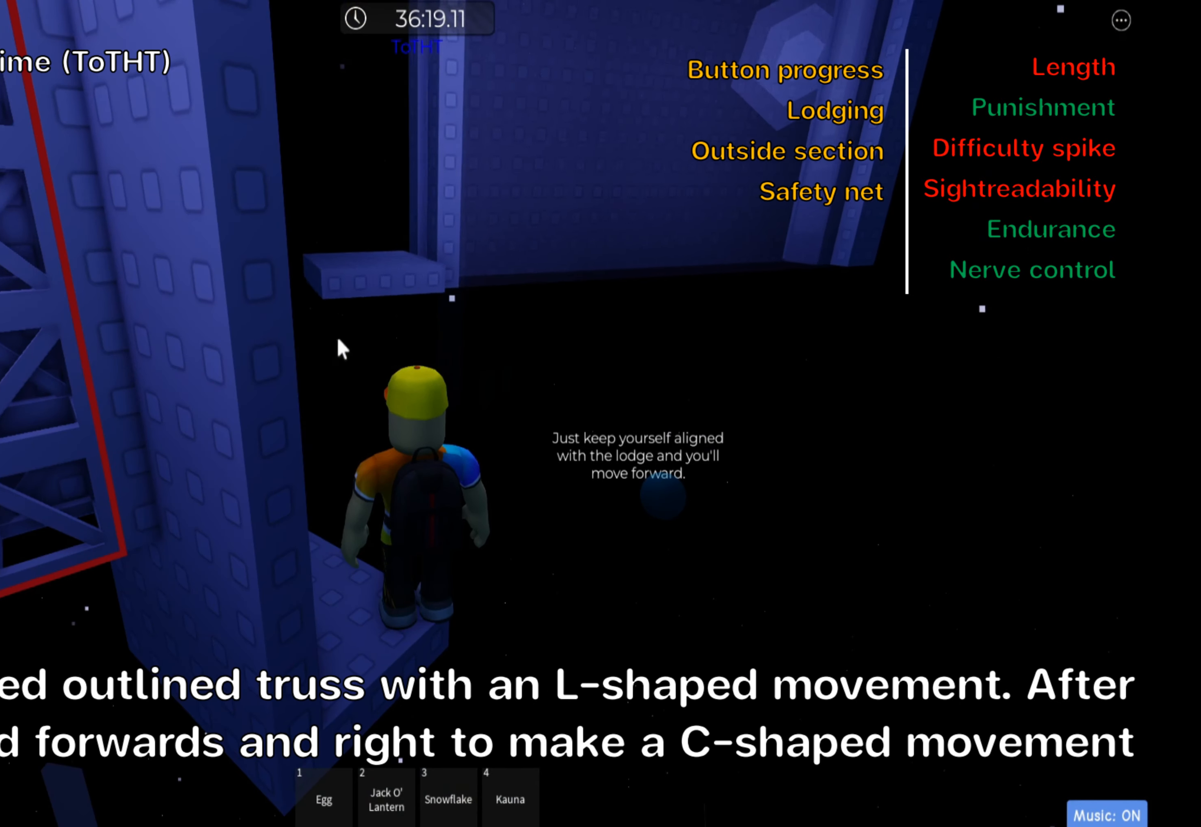
{"keys": [], "events": []}
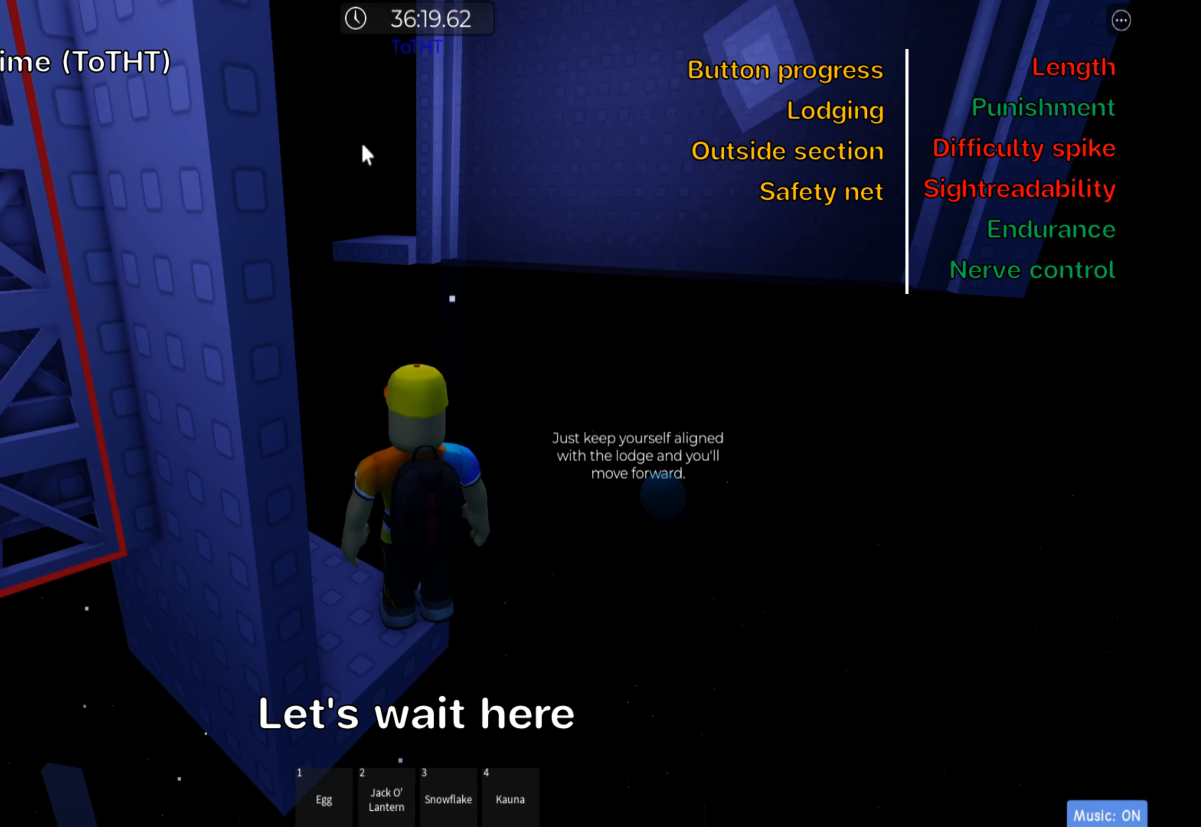
{"keys": [], "events": []}
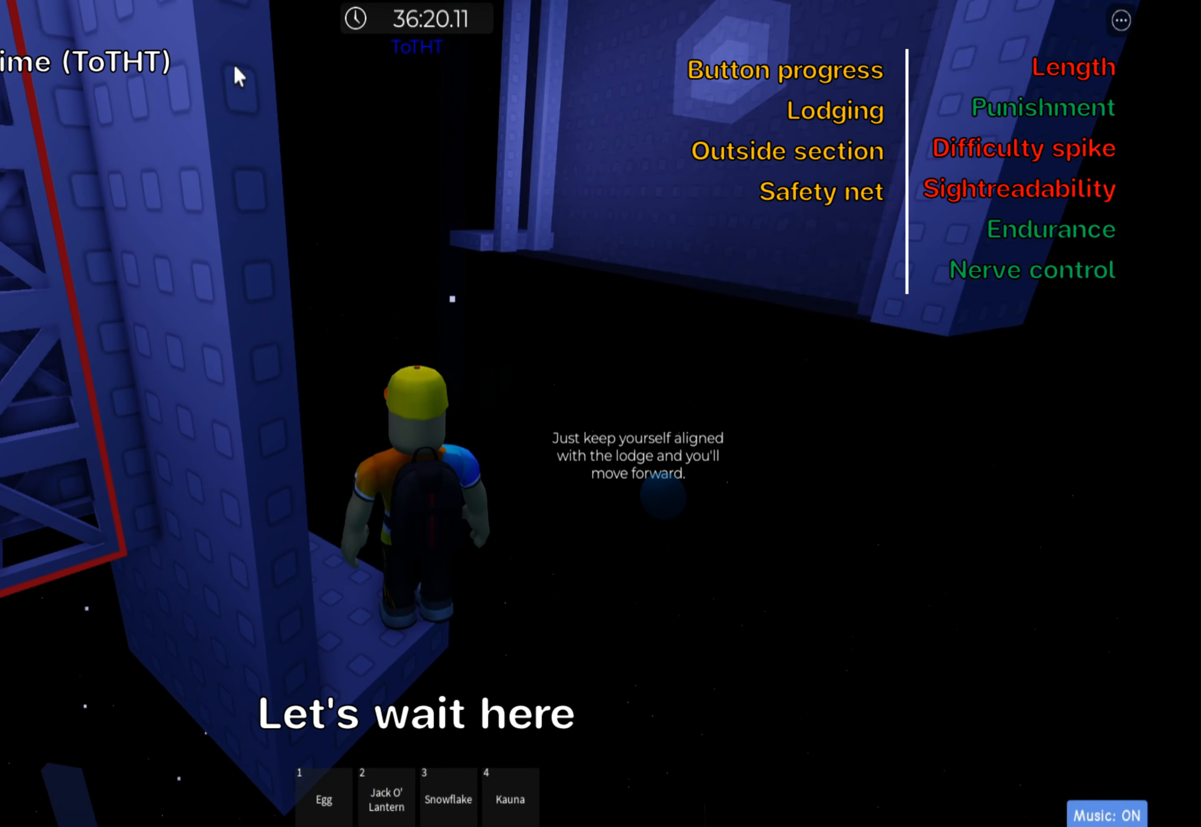
{"keys": [], "events": []}
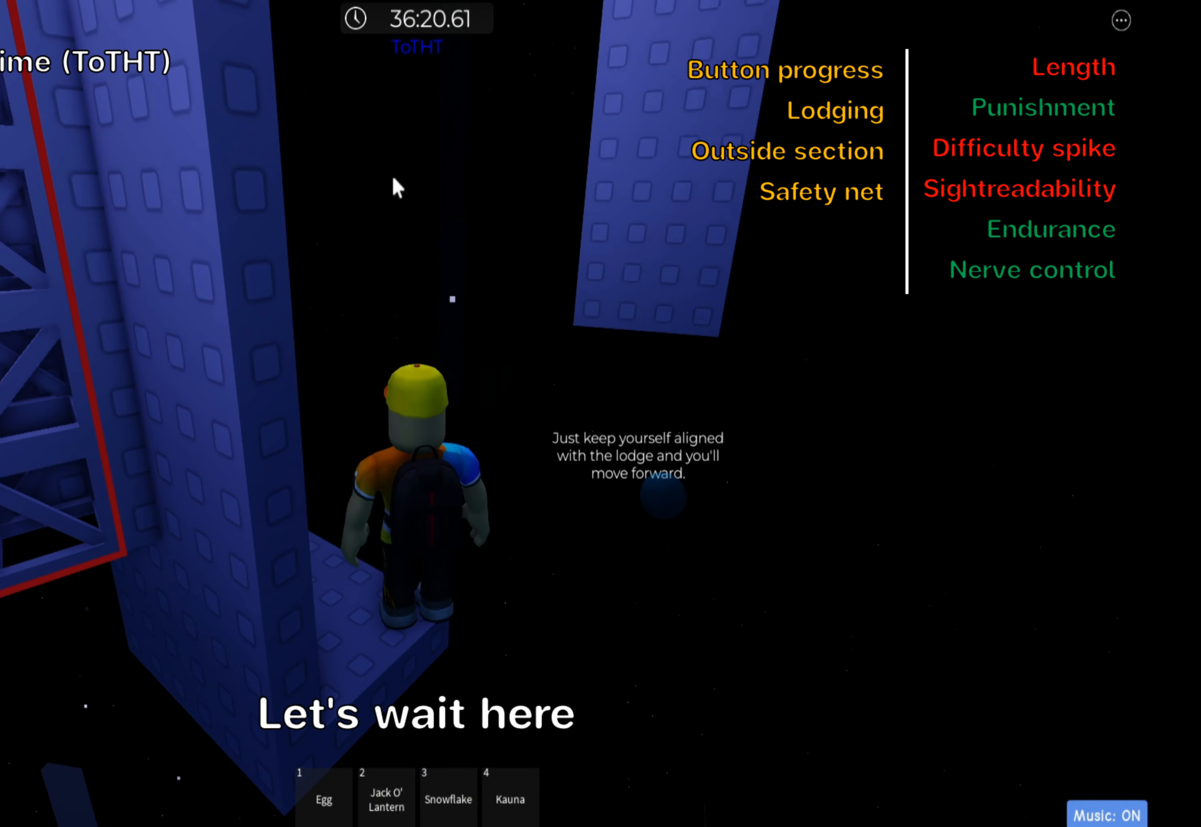
{"keys": [], "events": []}
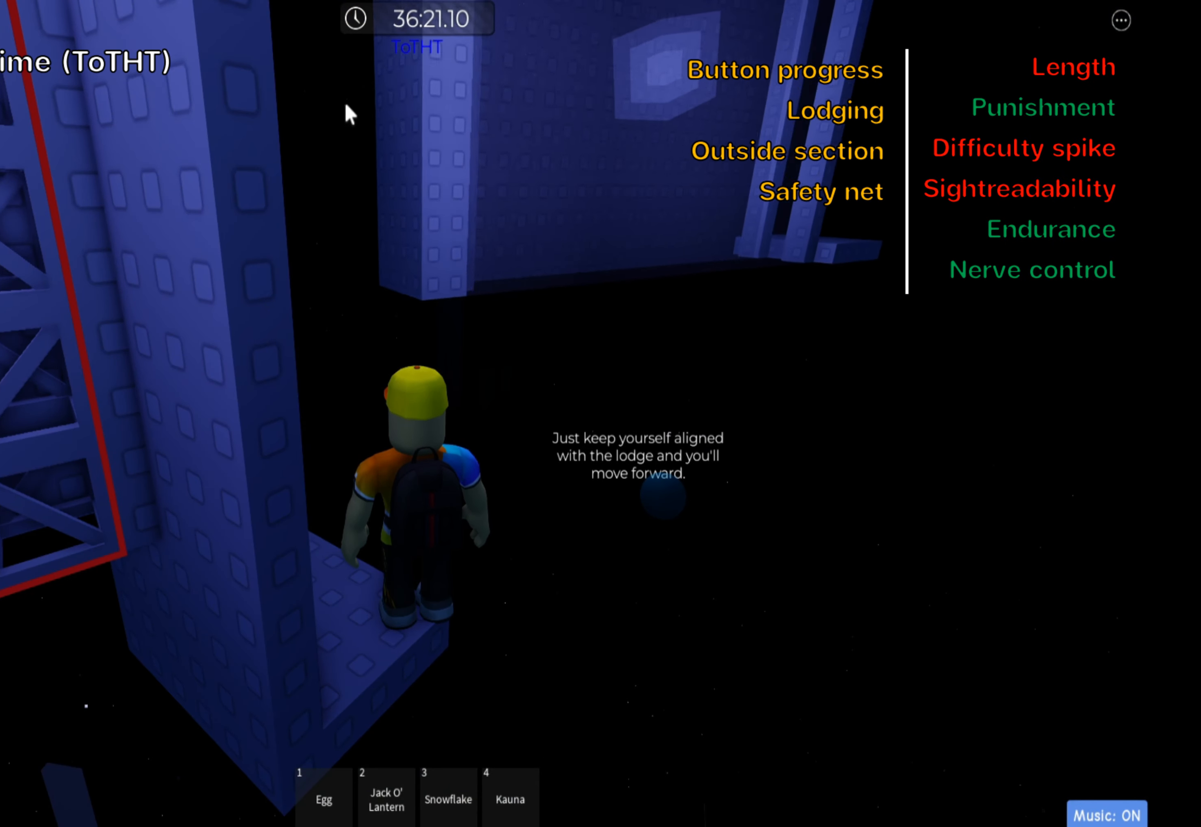
{"keys": [], "events": []}
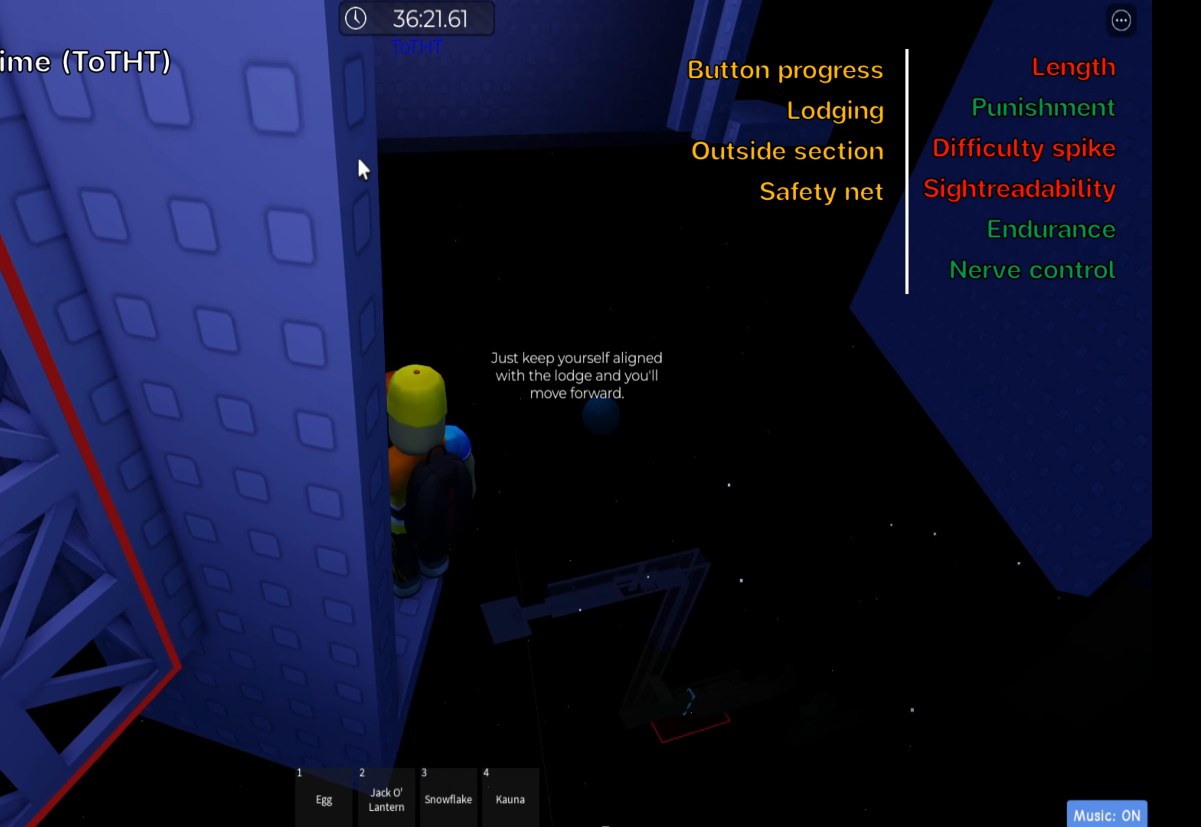
{"keys": [], "events": []}
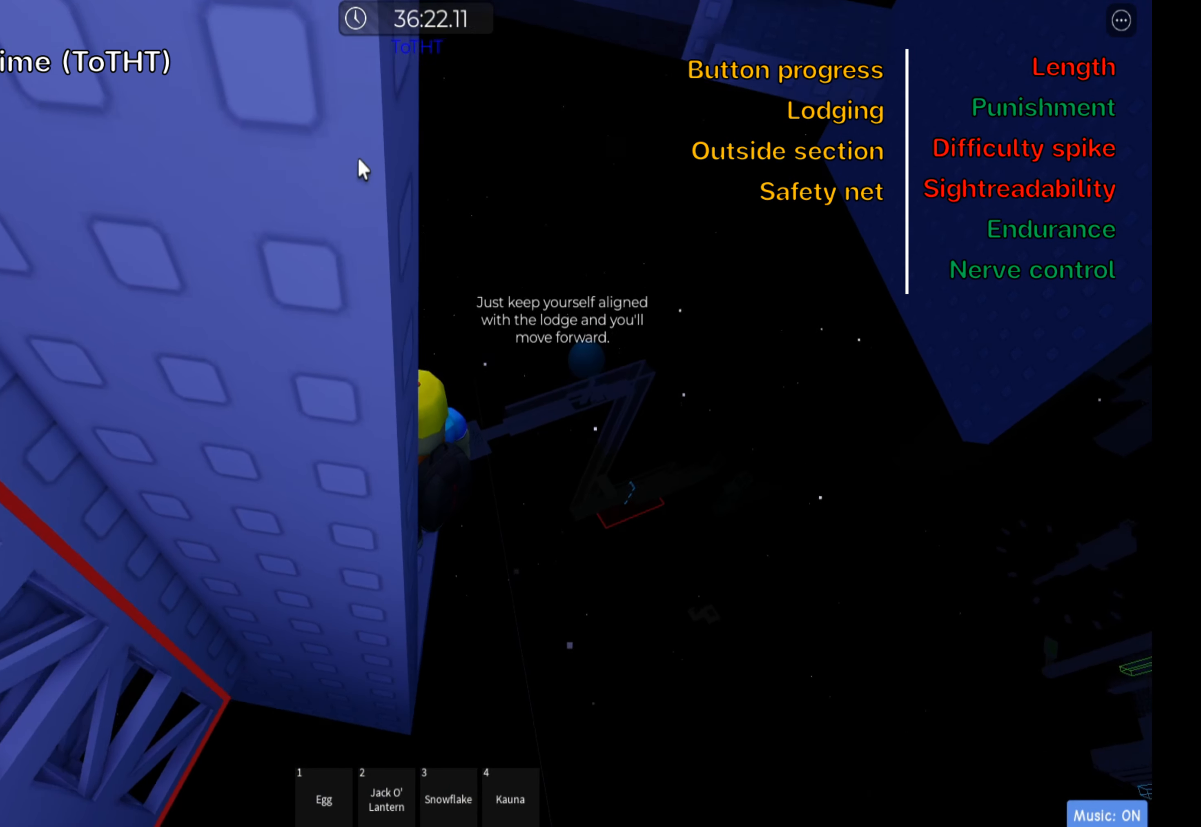
{"keys": ["w"], "events": [[233, "w", "down"], [250, "space", "down"], [283, "shift", "down"], [400, "space", "up"], [483, "shift", "up"]]}
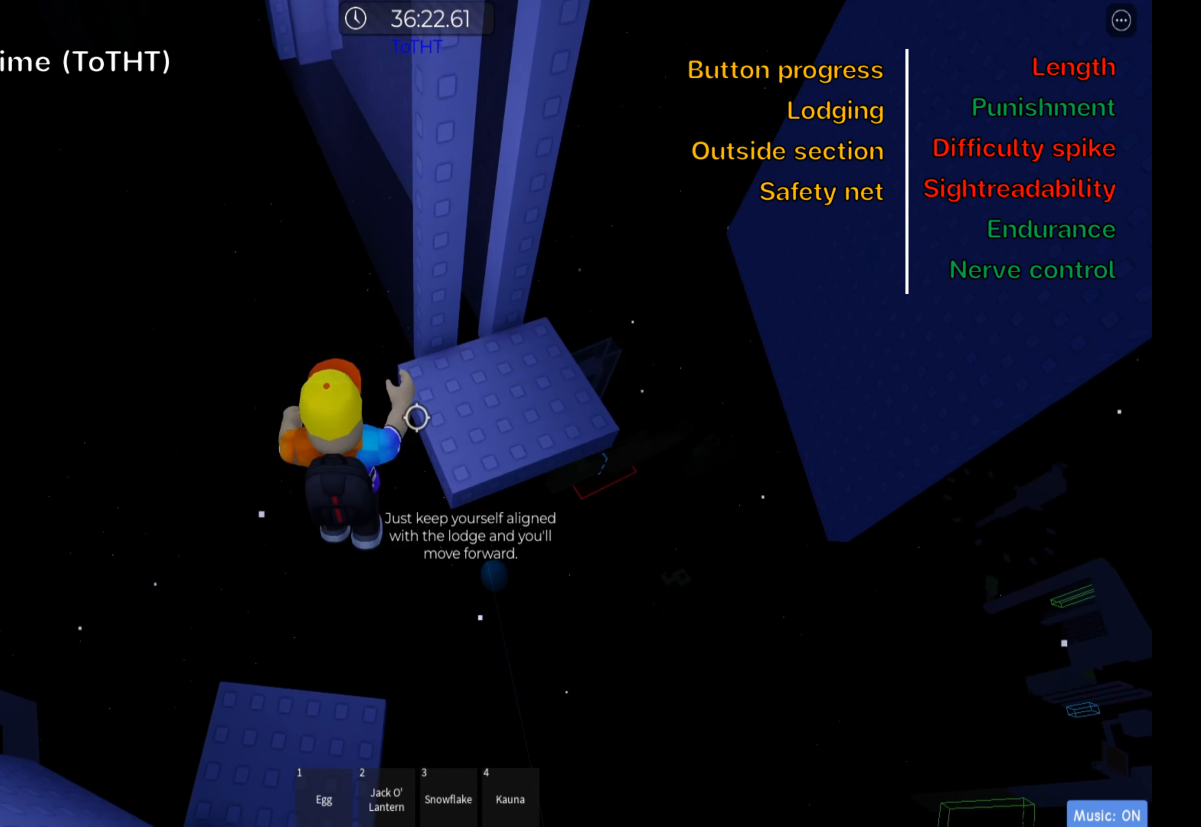
{"keys": ["d"], "events": [[217, "w", "up"], [483, "d", "down"]]}
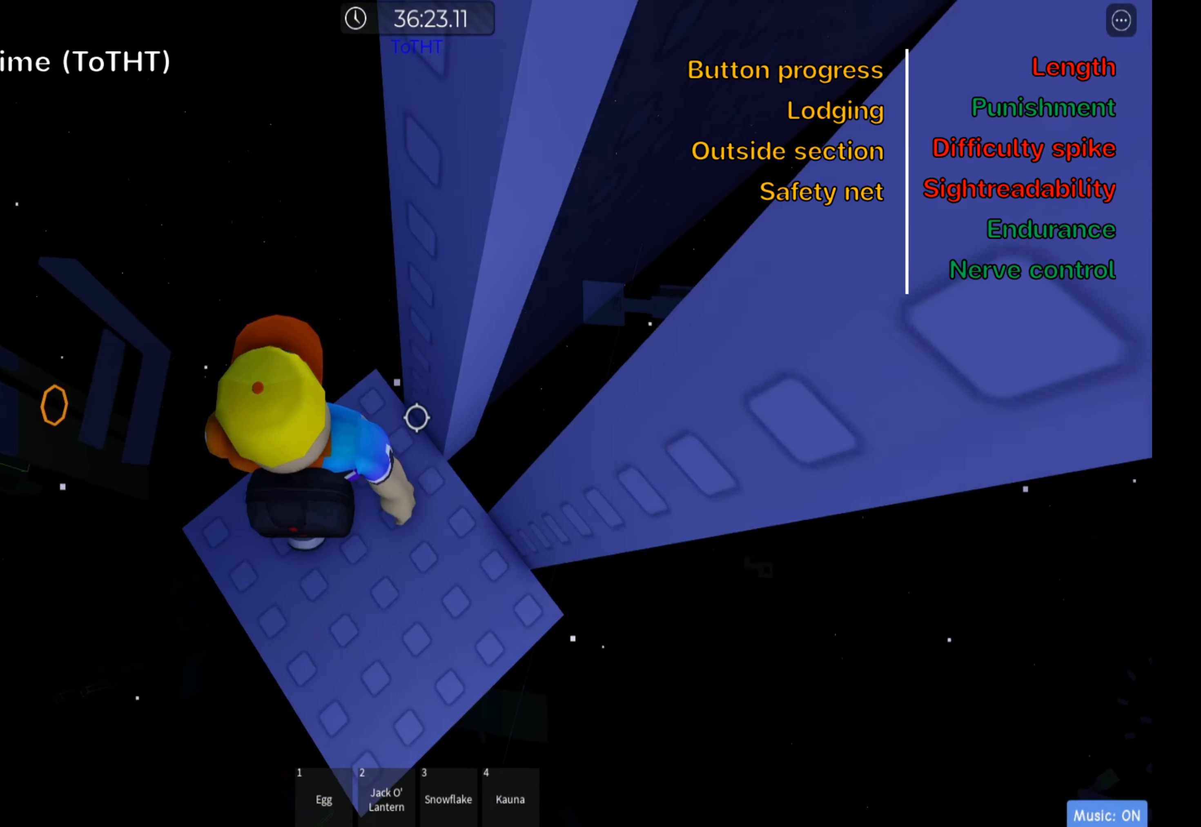
{"keys": [], "events": [[100, "d", "up"], [350, "d", "down"], [433, "d", "up"]]}
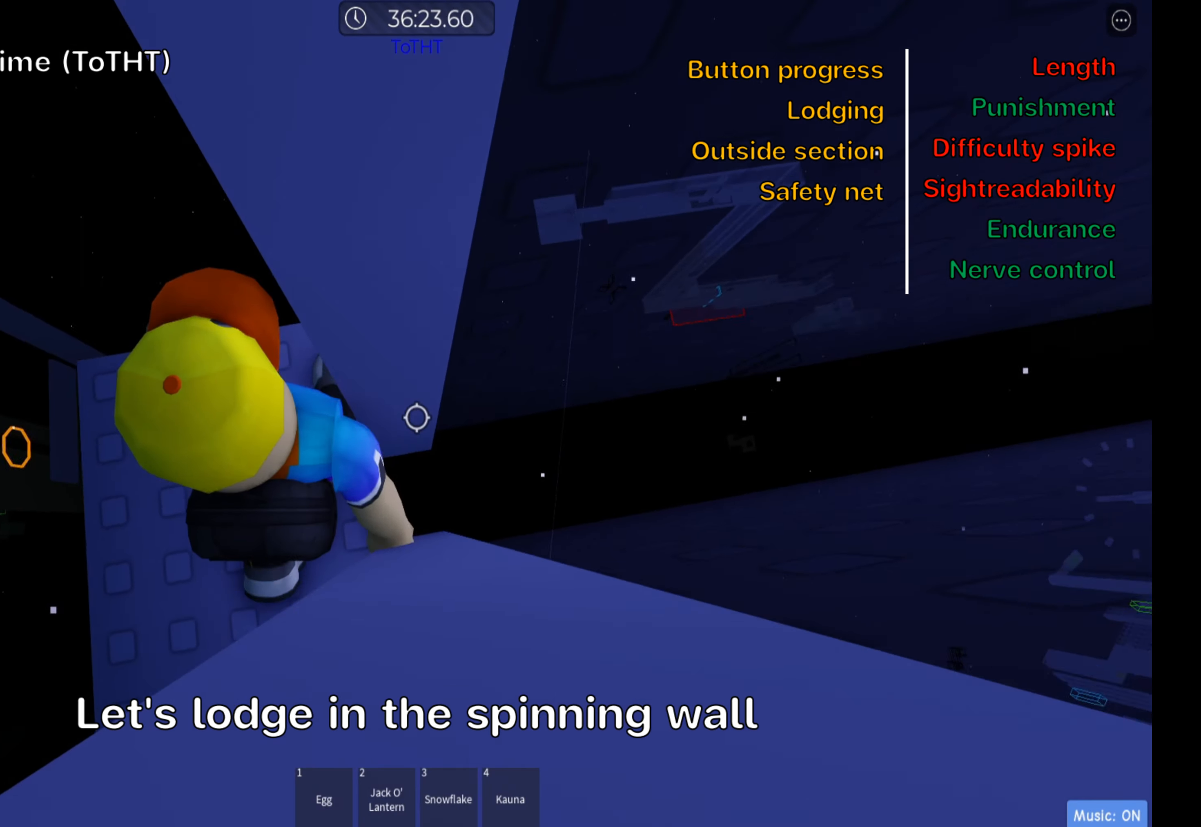
{"keys": [], "events": []}
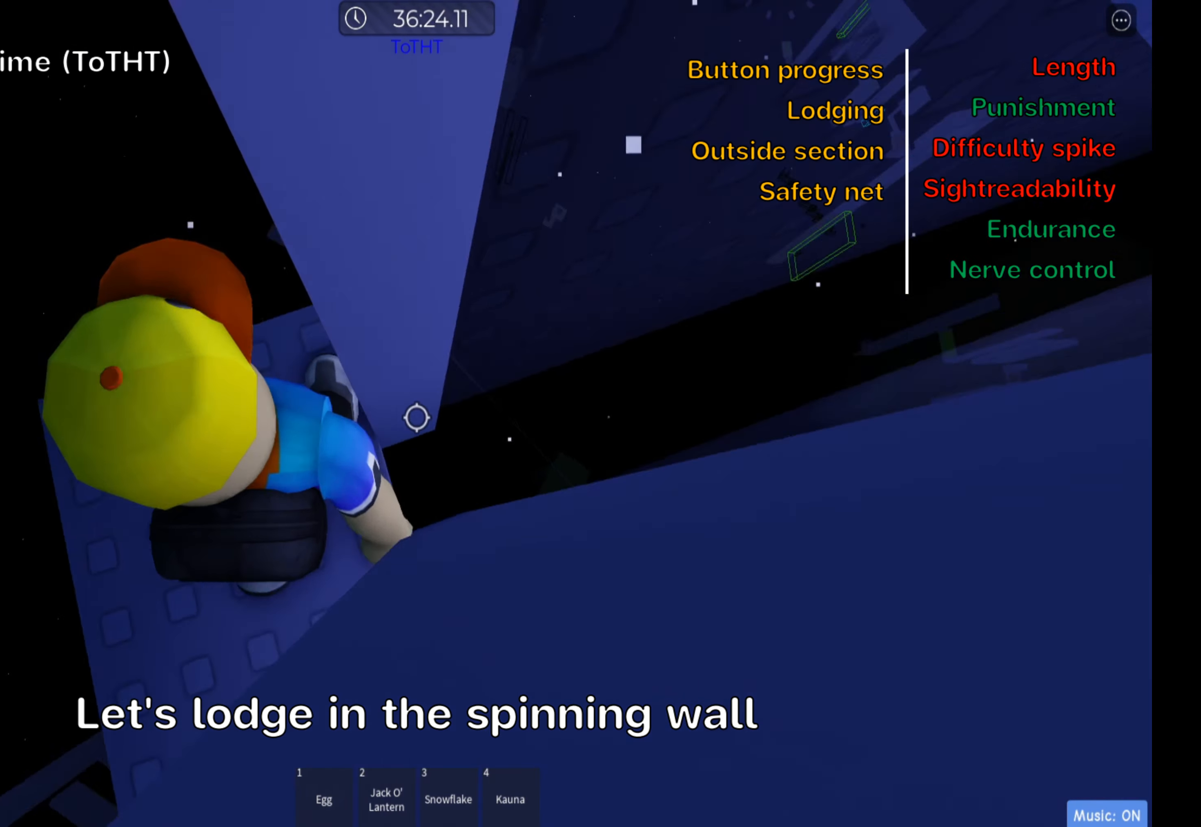
{"keys": ["d"], "events": [[167, "d", "down"], [250, "d", "up"], [500, "d", "down"]]}
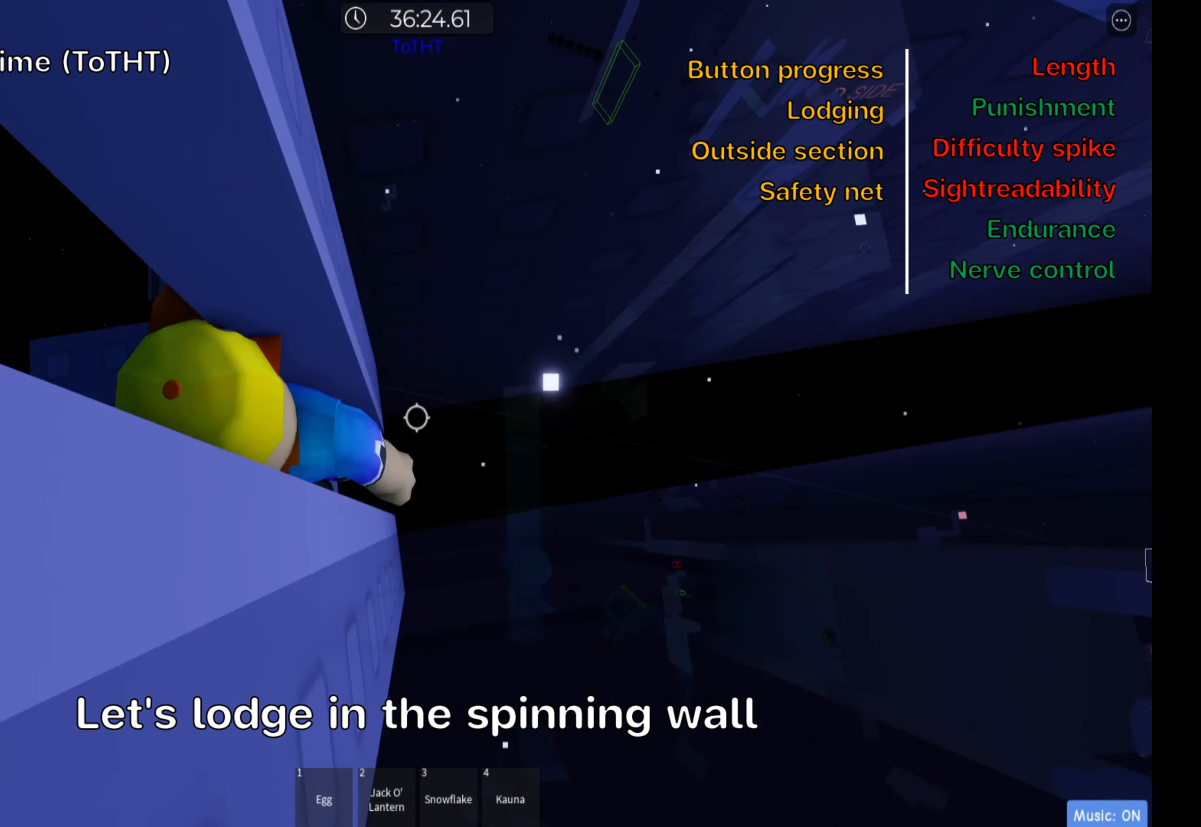
{"keys": ["d", "space"], "events": [[133, "space", "down"]]}
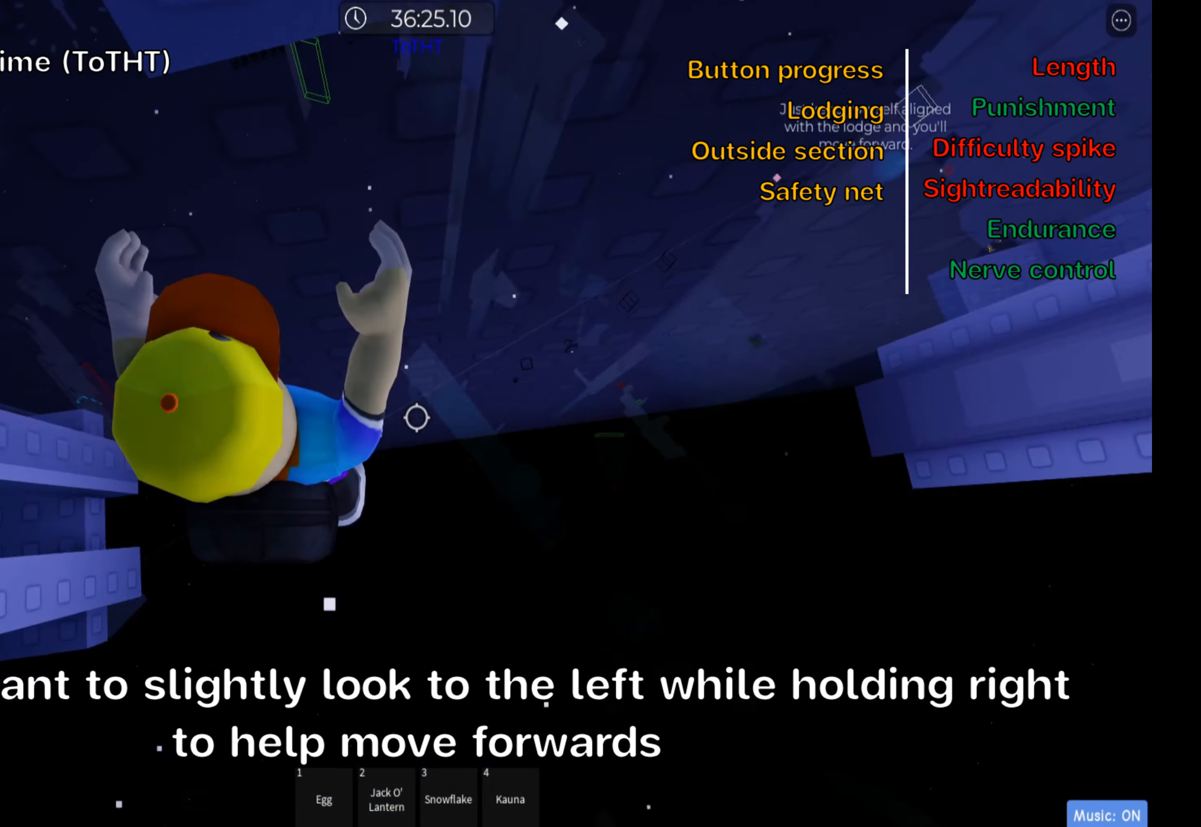
{"keys": ["d"], "events": [[167, "space", "up"]]}
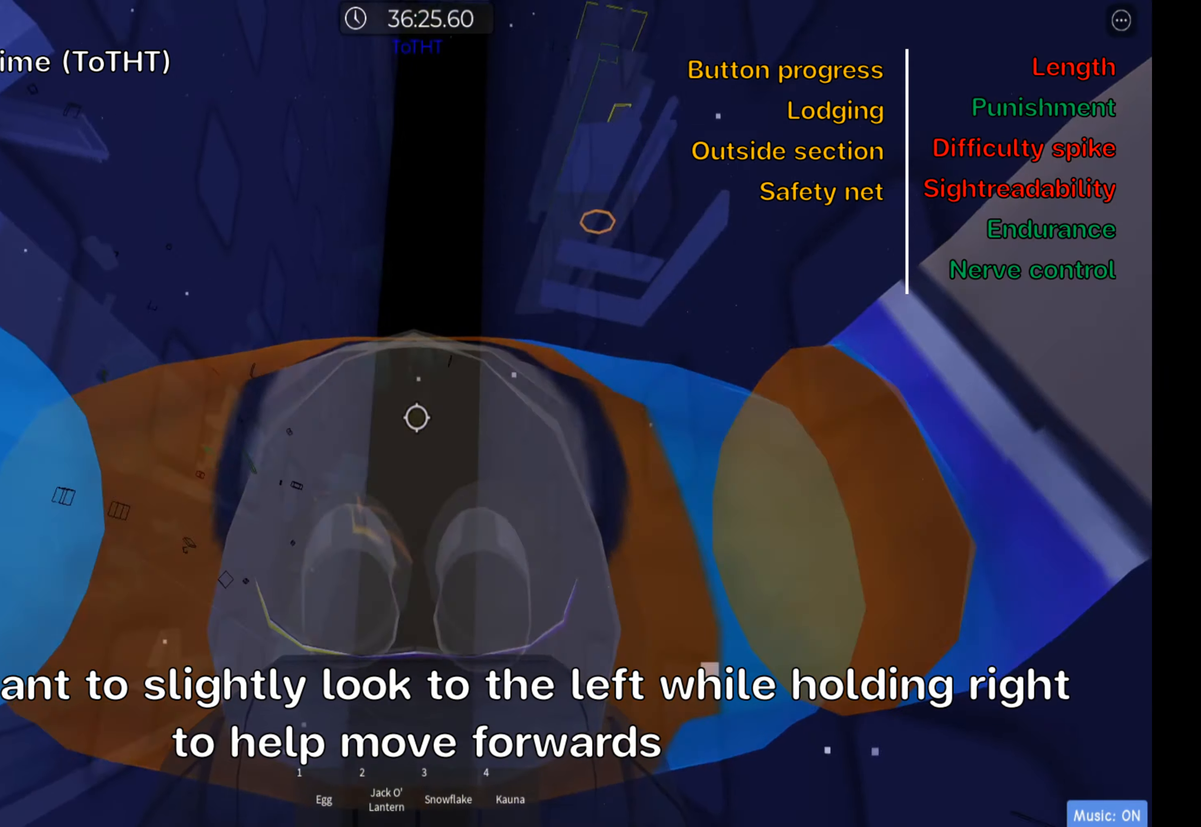
{"keys": ["d"], "events": []}
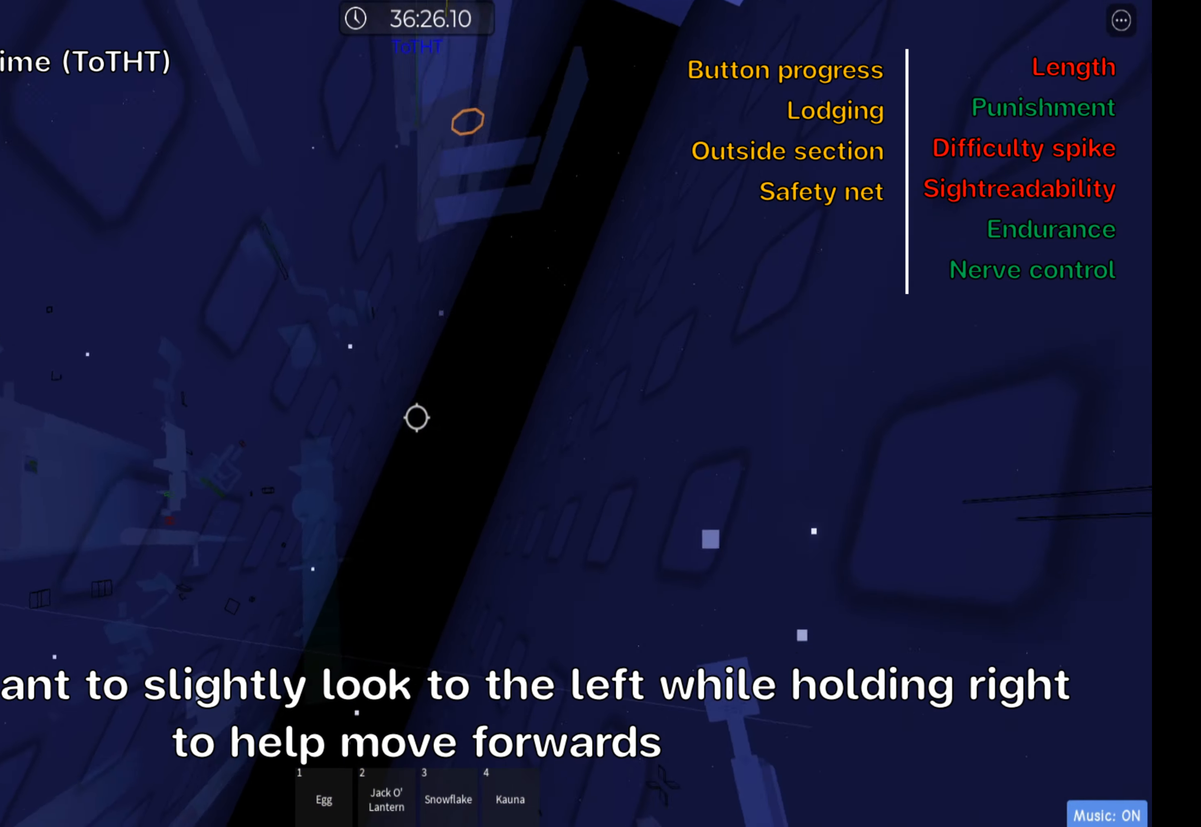
{"keys": ["d"], "events": []}
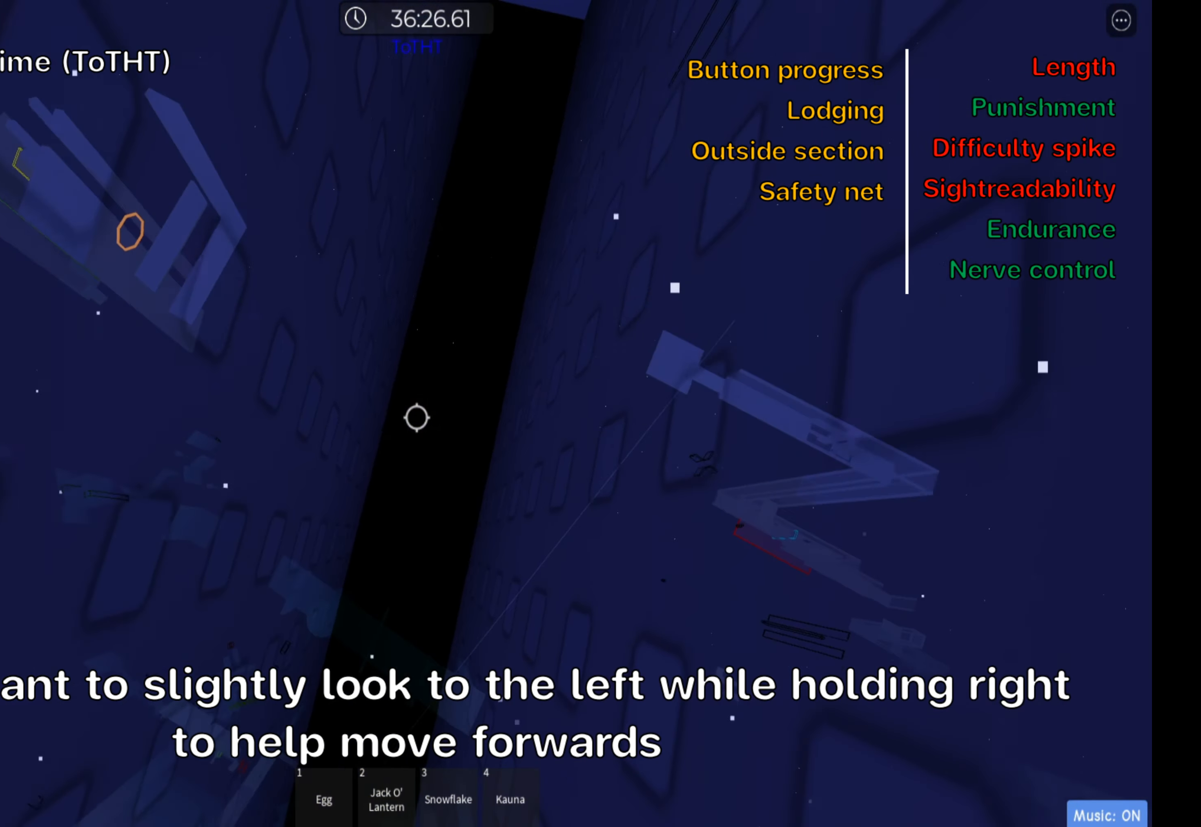
{"keys": ["d"], "events": []}
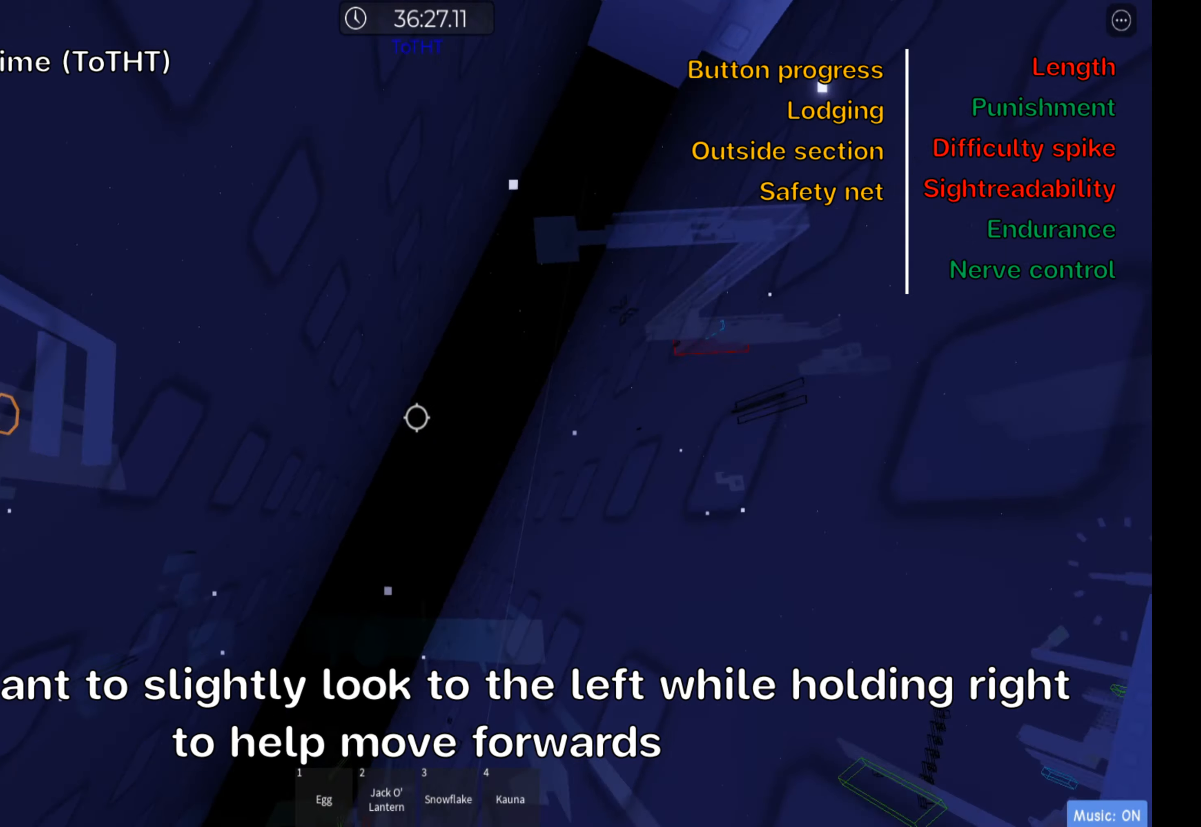
{"keys": ["d"], "events": []}
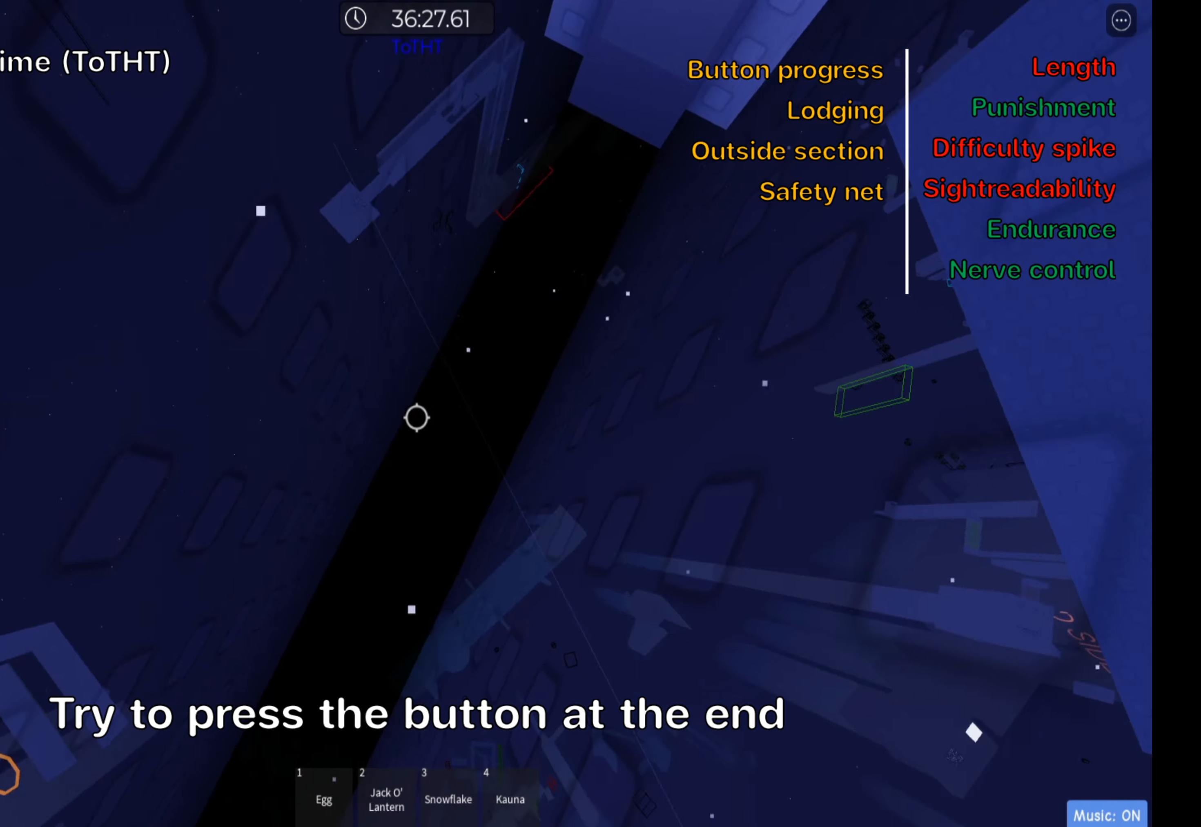
{"keys": ["d"], "events": []}
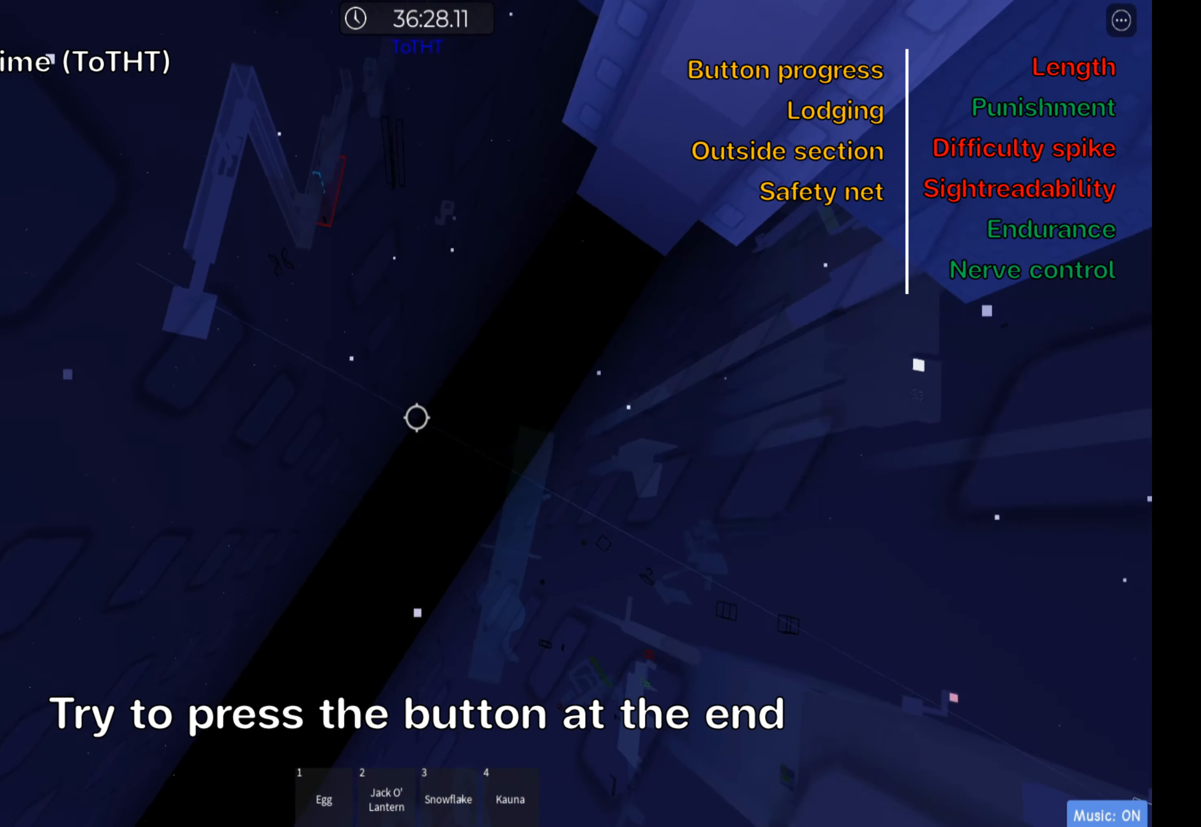
{"keys": ["d"], "events": []}
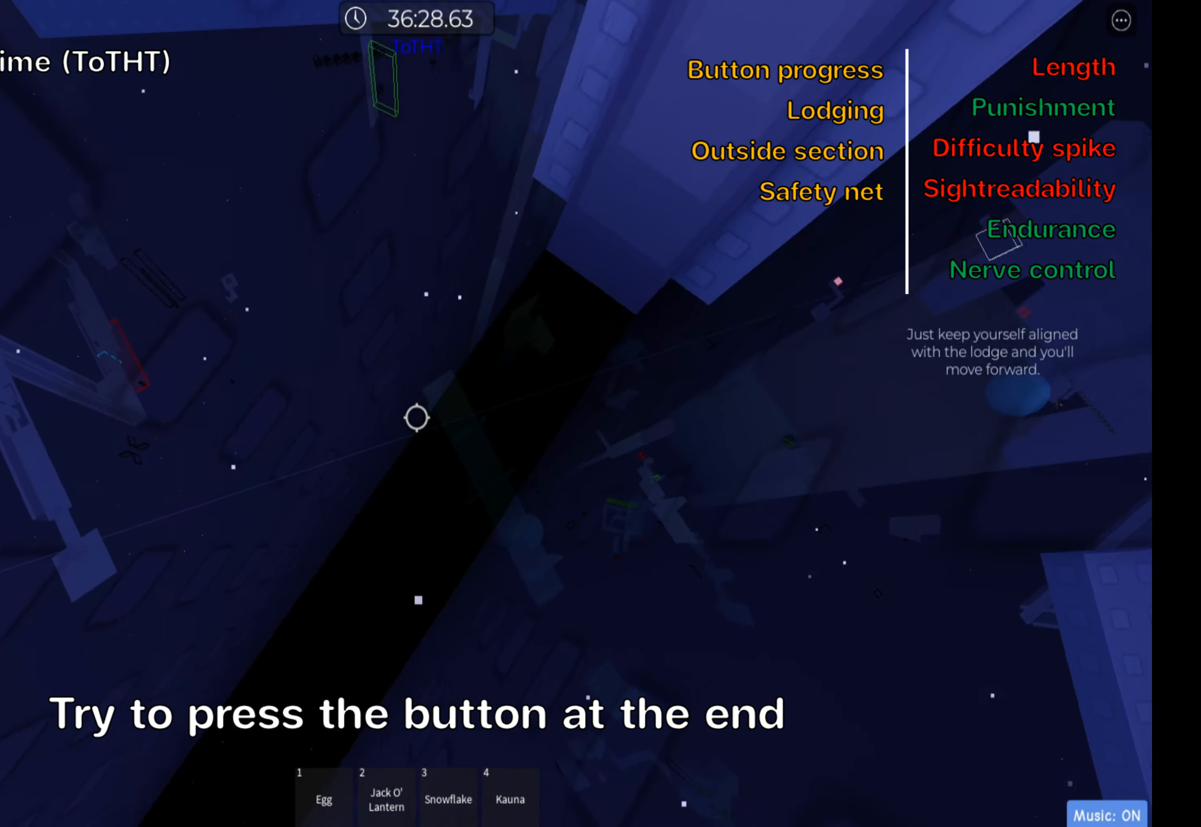
{"keys": ["d"], "events": []}
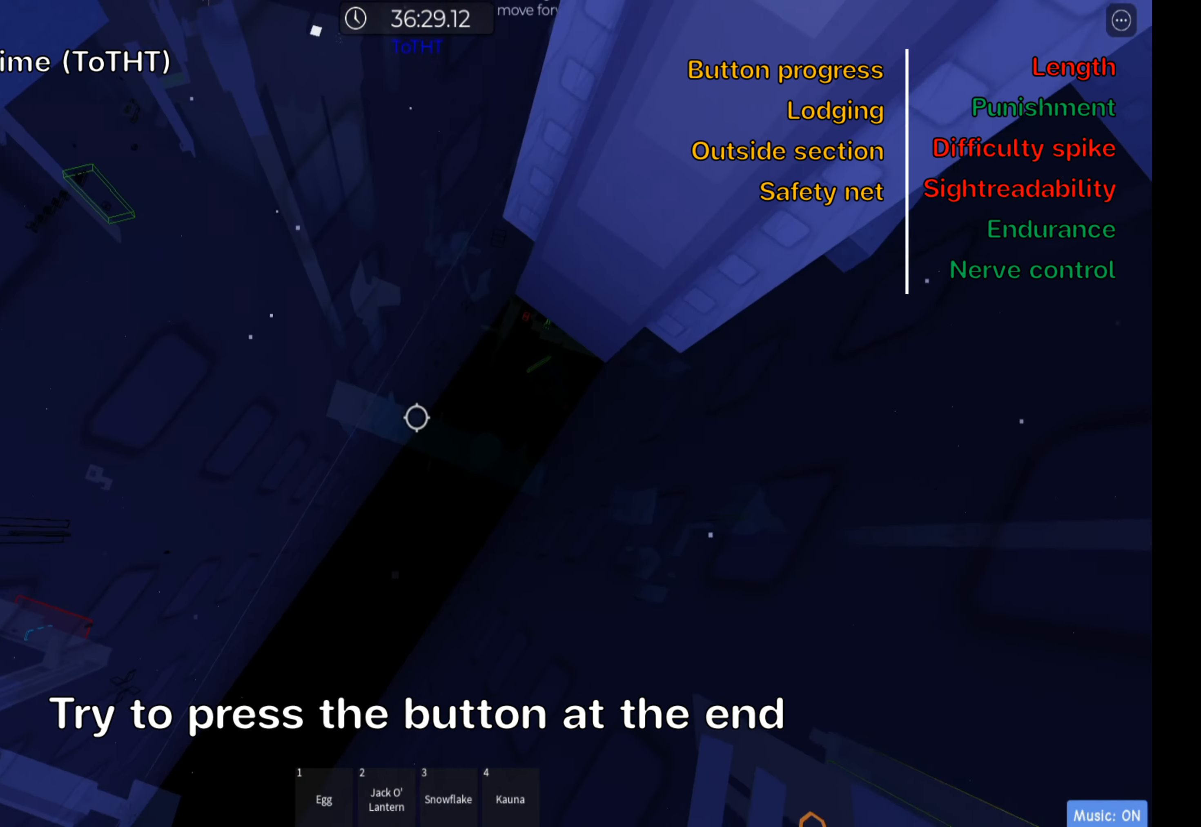
{"keys": ["d"], "events": []}
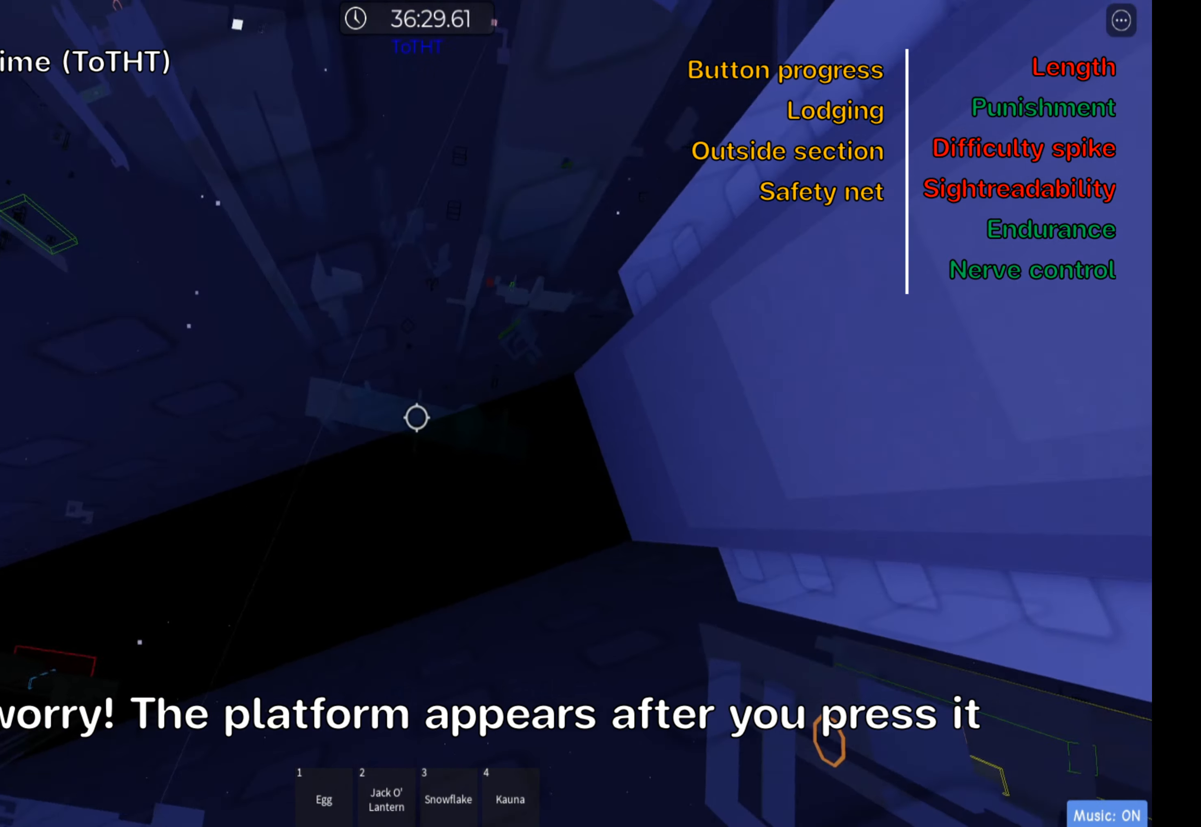
{"keys": [], "events": [[300, "d", "up"]]}
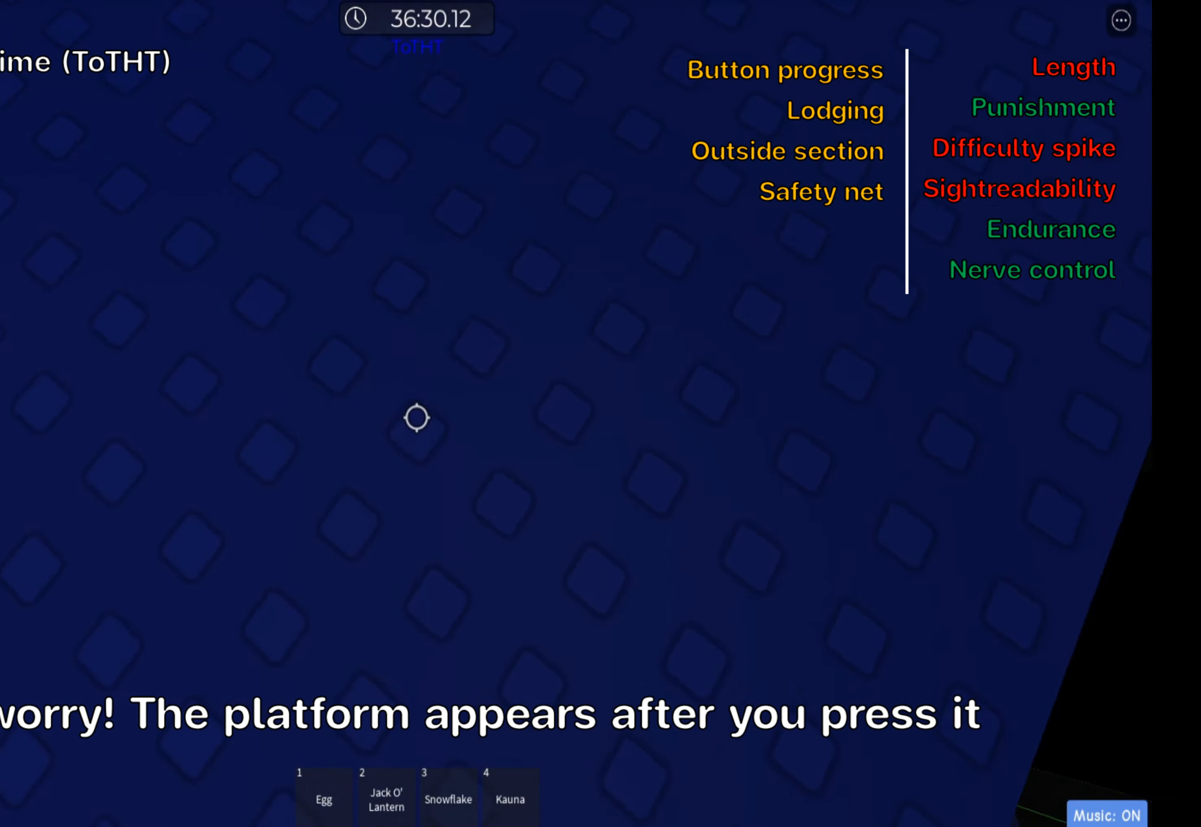
{"keys": [], "events": [[133, "shift", "down"], [350, "shift", "up"]]}